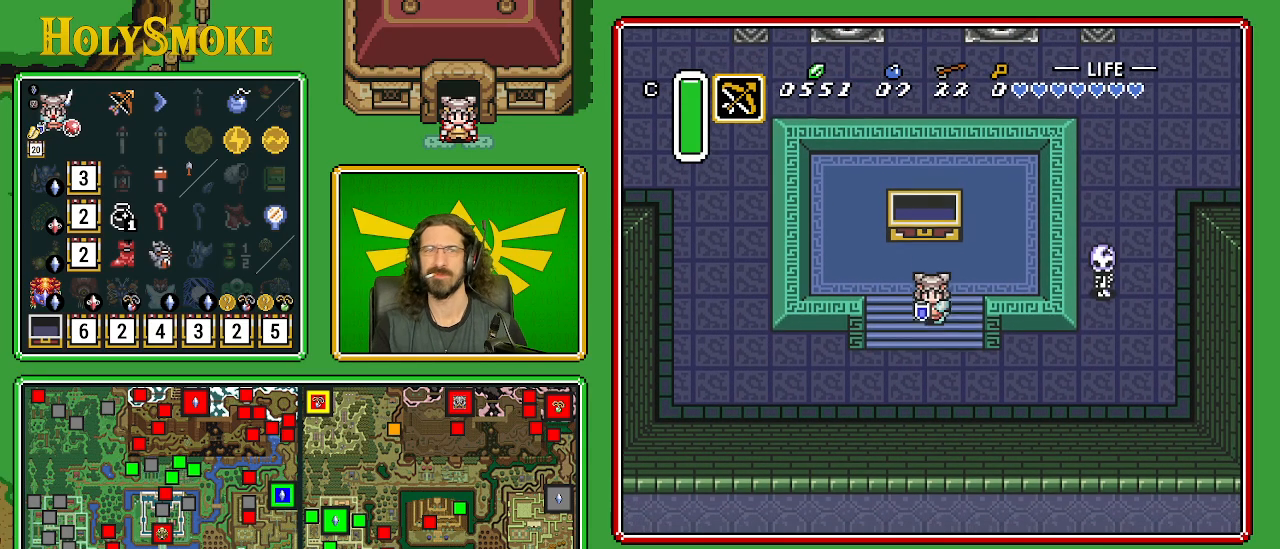
Gameplay with a controller (Nintendo layout); each line is a JSON object with the inputs held at the frame after it. "events" lists button and stick changes between this image and that frame as [ms after this image, input, new state], when the widget could be followed in between. Not read: L1 L3 R1 R3.
{"buttons": ["DPAD_DOWN", "DPAD_RIGHT"], "events": [[450, "DPAD_RIGHT", "down"]]}
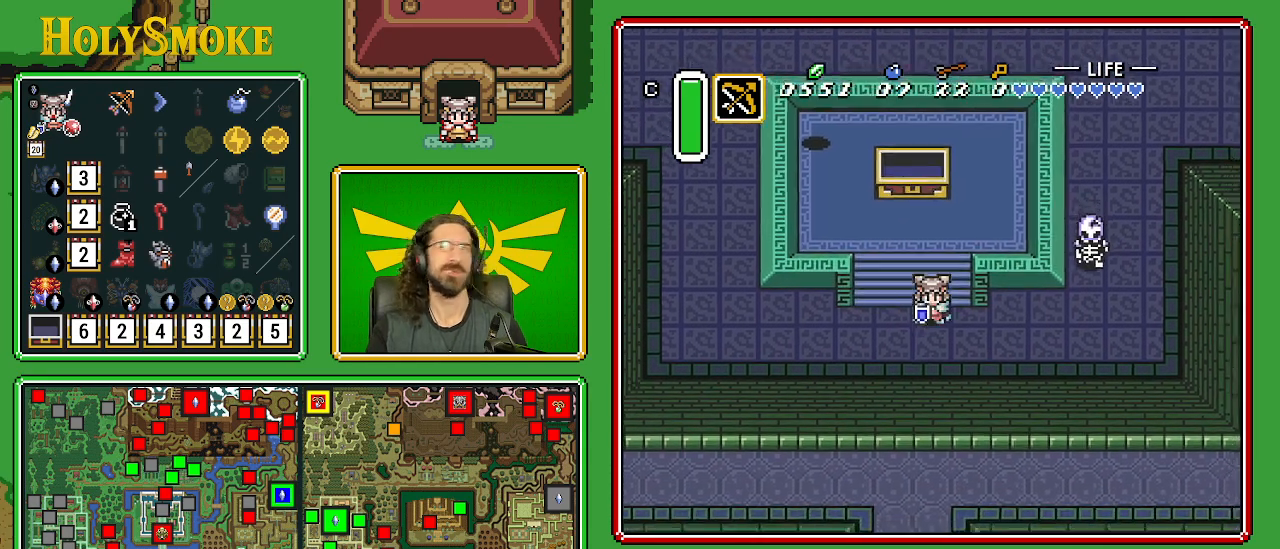
{"buttons": ["DPAD_DOWN", "DPAD_RIGHT"], "events": [[167, "DPAD_DOWN", "up"], [367, "DPAD_DOWN", "down"]]}
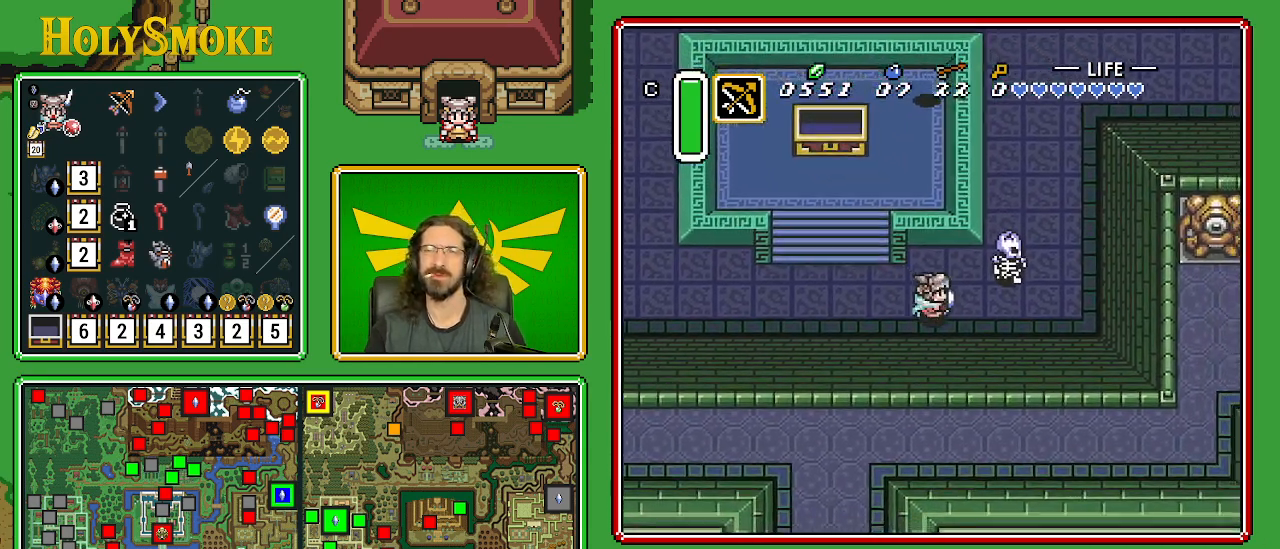
{"buttons": ["DPAD_UP", "DPAD_RIGHT"], "events": [[150, "DPAD_DOWN", "up"], [183, "DPAD_UP", "down"], [200, "DPAD_RIGHT", "up"], [400, "DPAD_RIGHT", "down"]]}
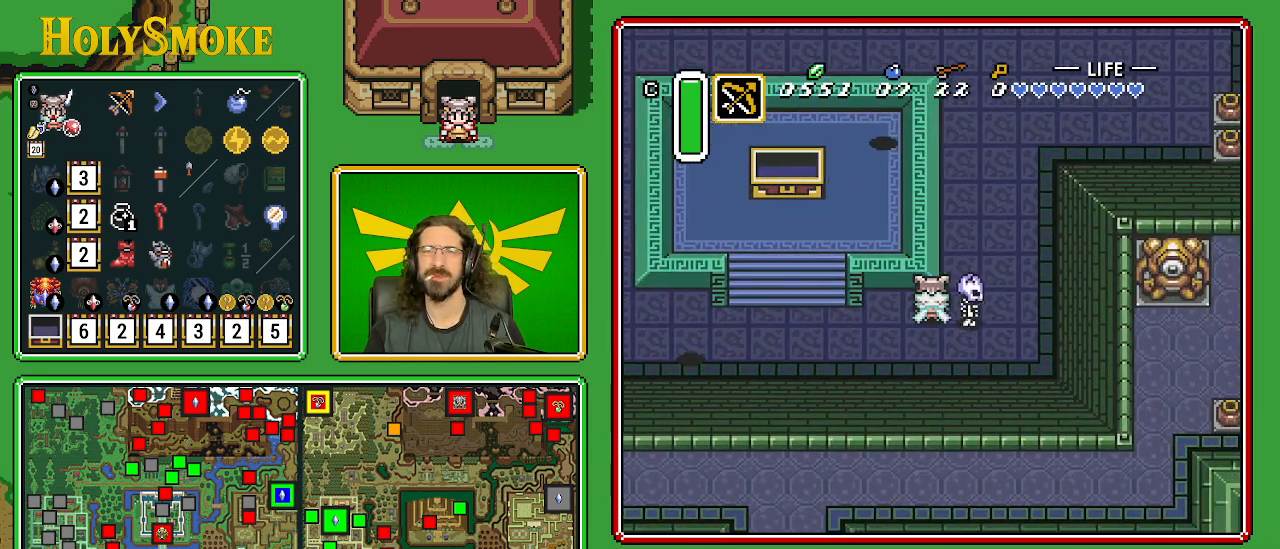
{"buttons": ["DPAD_UP", "DPAD_RIGHT"], "events": [[33, "DPAD_RIGHT", "up"], [50, "DPAD_UP", "up"], [383, "DPAD_RIGHT", "down"], [500, "DPAD_UP", "down"]]}
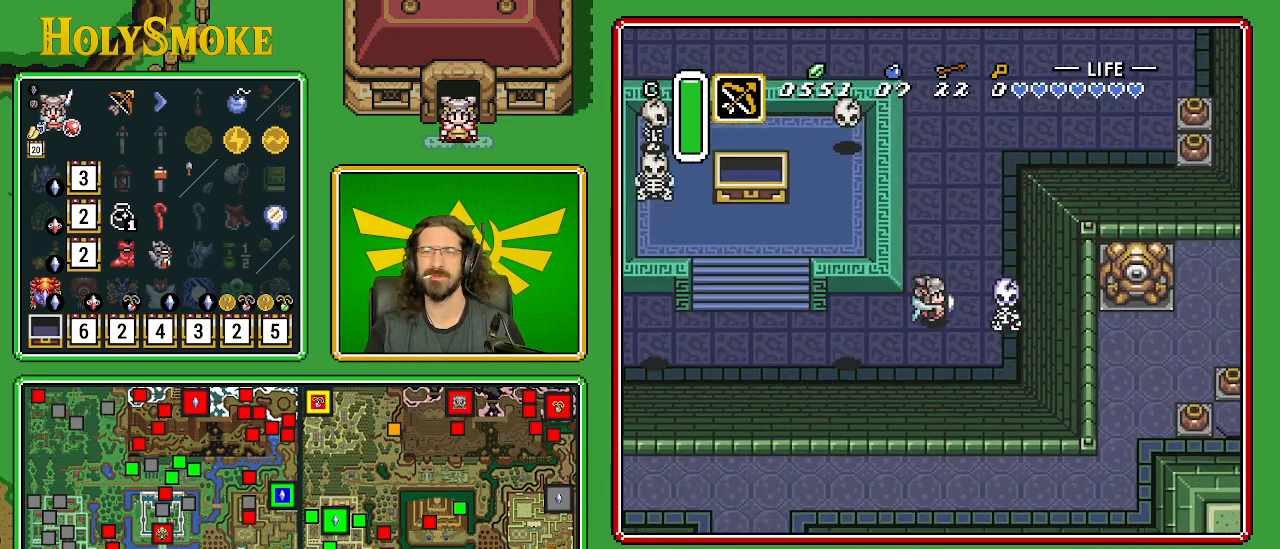
{"buttons": ["DPAD_UP", "DPAD_RIGHT"], "events": [[67, "DPAD_RIGHT", "up"], [333, "DPAD_RIGHT", "down"]]}
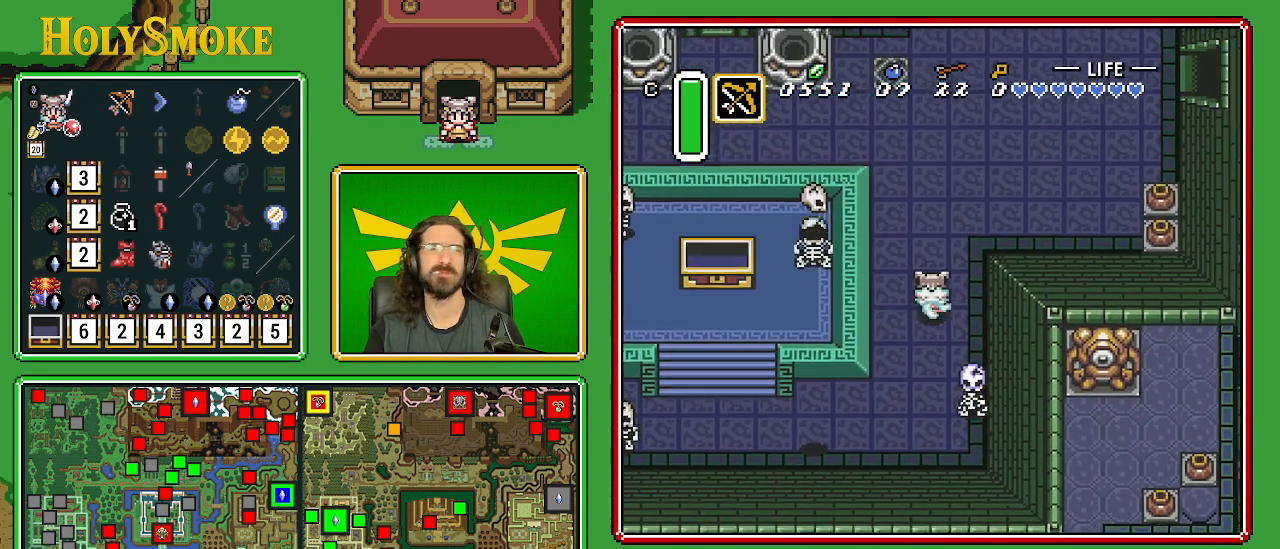
{"buttons": ["DPAD_UP", "DPAD_RIGHT"], "events": []}
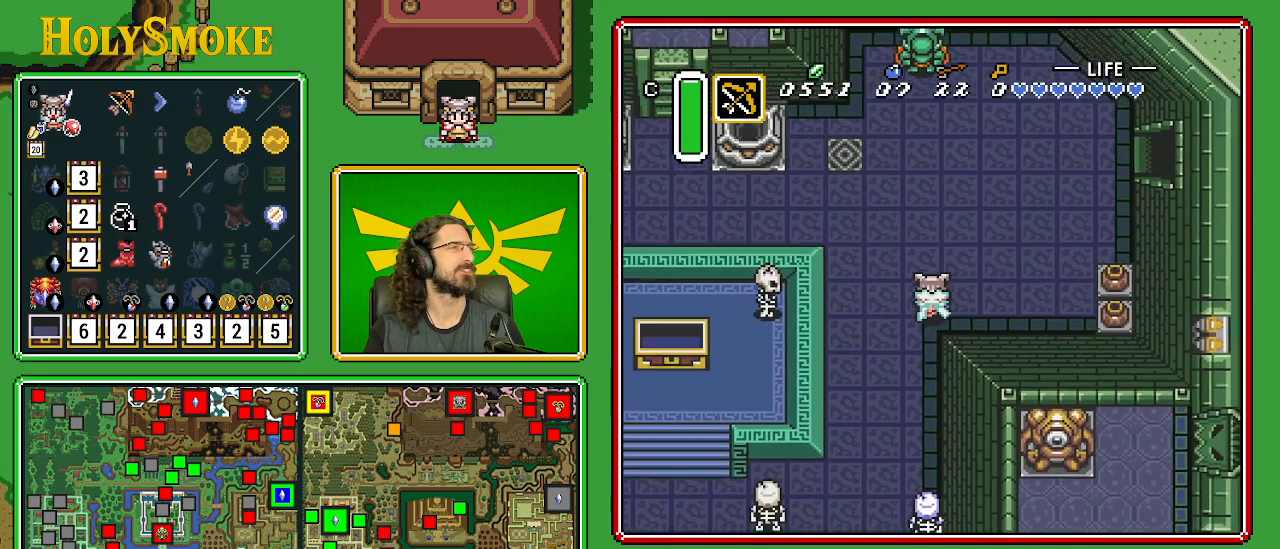
{"buttons": ["DPAD_UP", "DPAD_RIGHT"], "events": []}
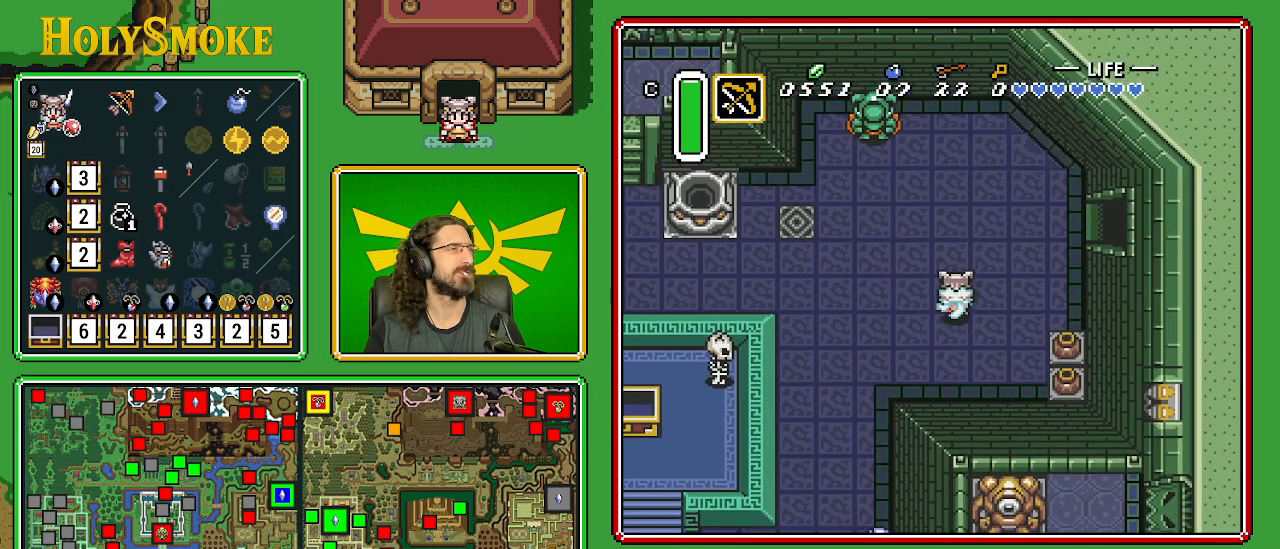
{"buttons": ["DPAD_UP", "DPAD_RIGHT"], "events": []}
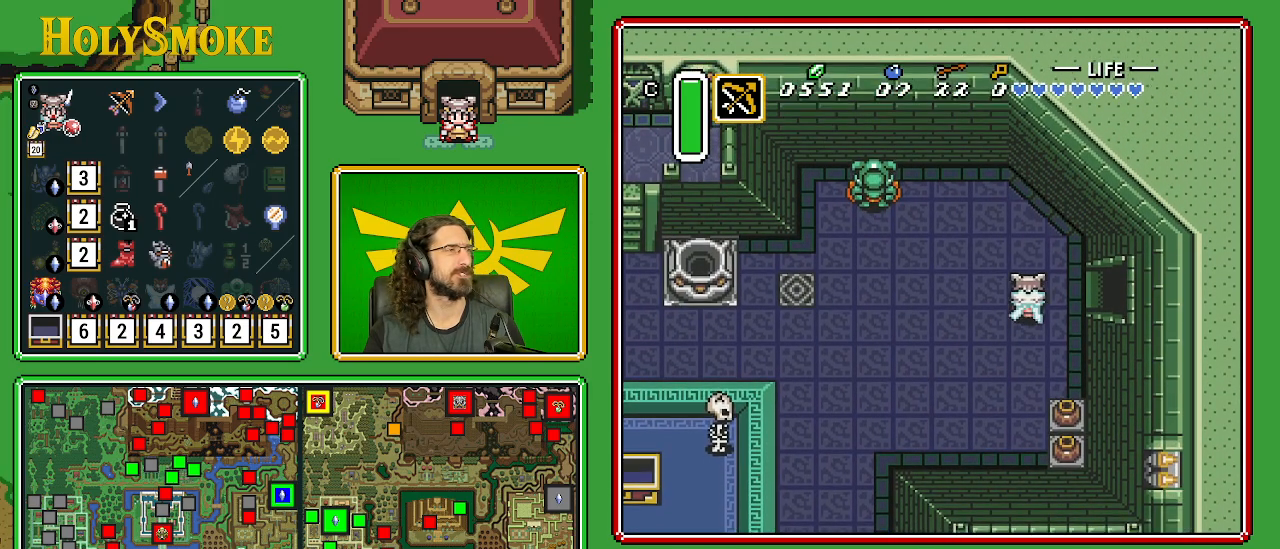
{"buttons": ["DPAD_RIGHT"], "events": [[100, "DPAD_UP", "up"], [117, "DPAD_UP", "down"], [433, "DPAD_UP", "up"]]}
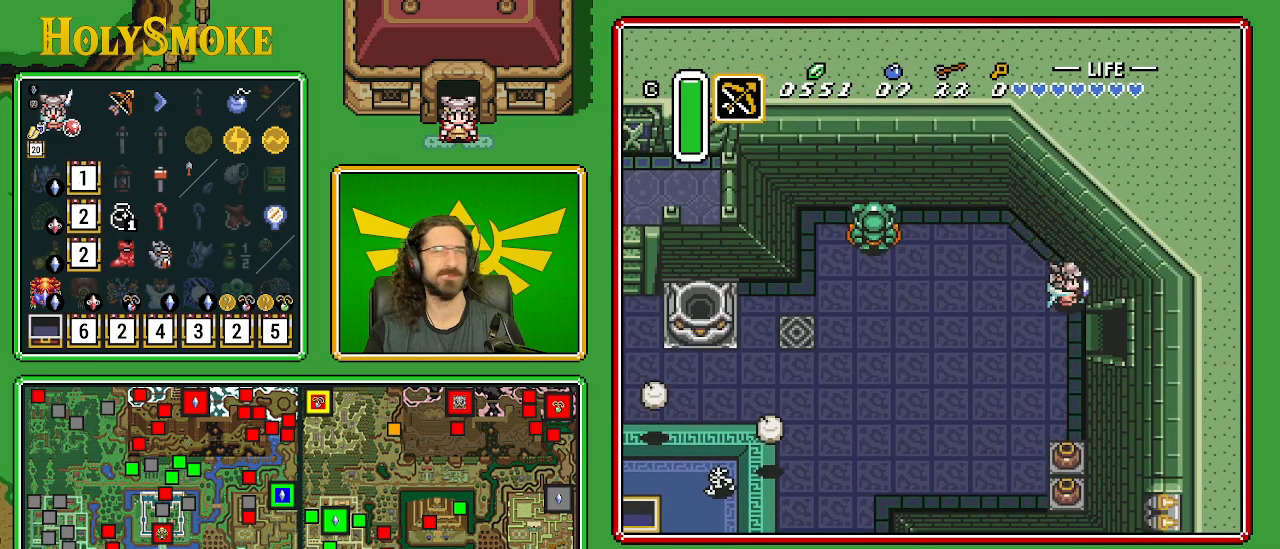
{"buttons": ["DPAD_DOWN", "DPAD_RIGHT"], "events": [[333, "DPAD_DOWN", "down"]]}
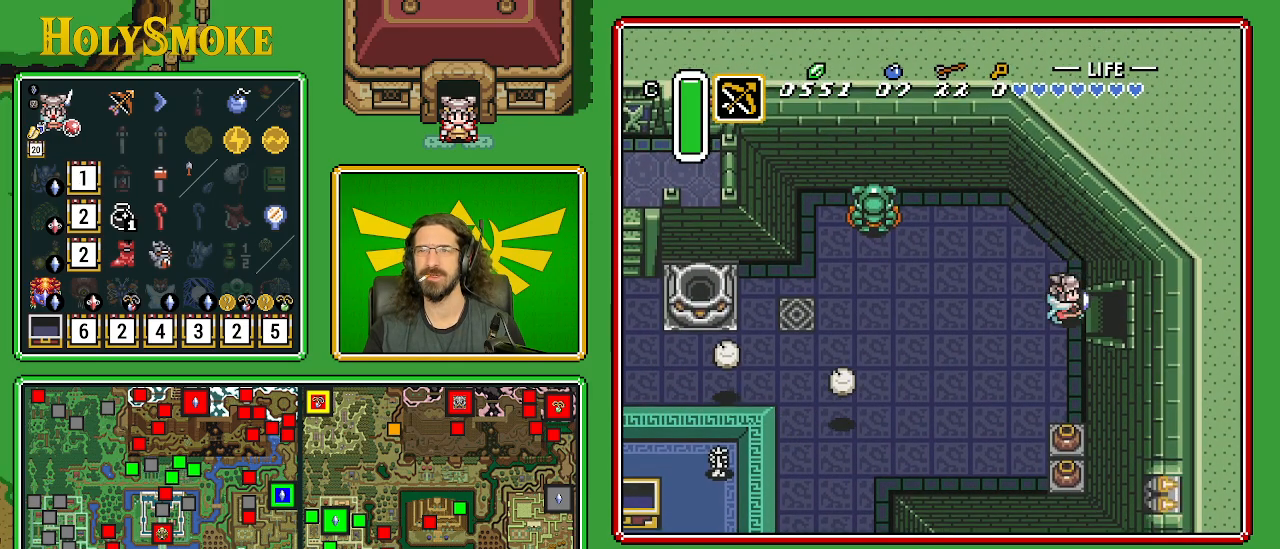
{"buttons": ["DPAD_RIGHT"], "events": [[67, "DPAD_DOWN", "up"]]}
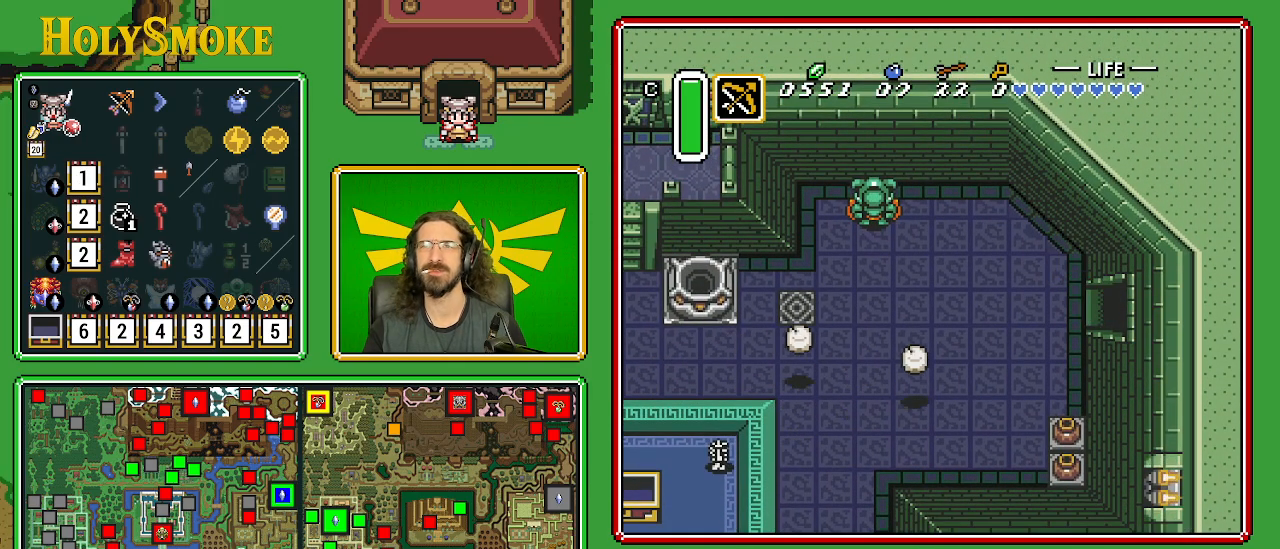
{"buttons": ["DPAD_RIGHT"], "events": []}
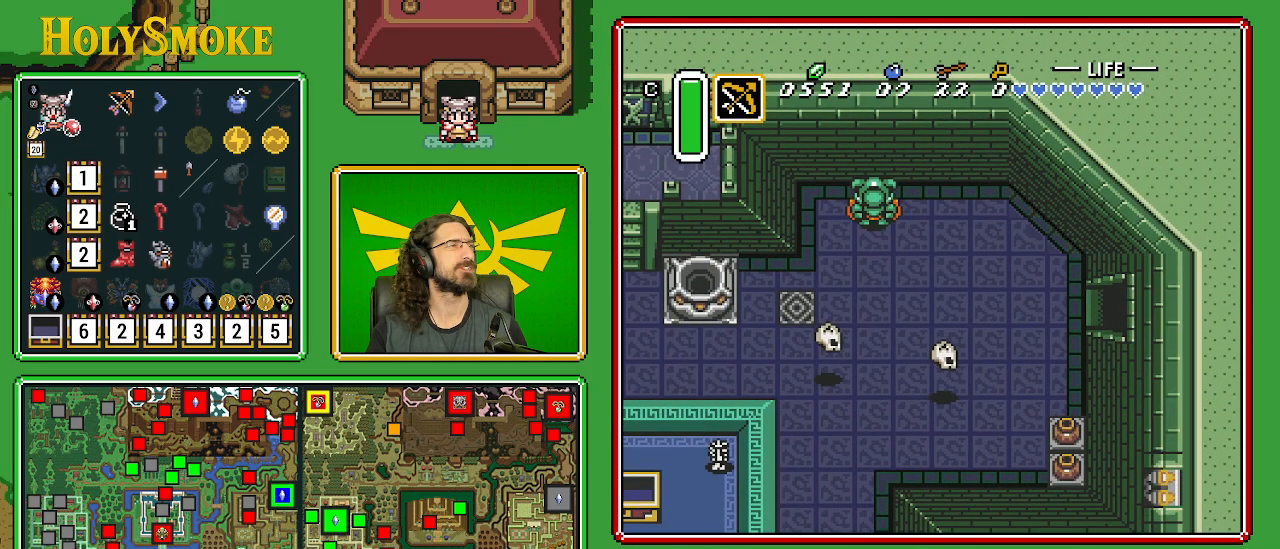
{"buttons": [], "events": [[50, "DPAD_RIGHT", "up"]]}
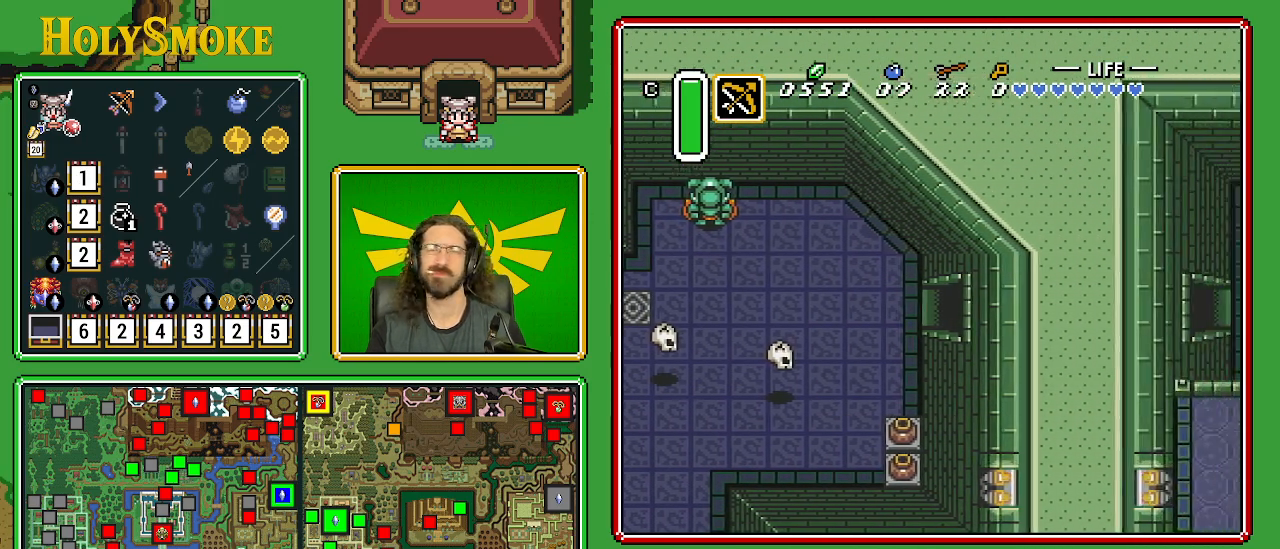
{"buttons": ["DPAD_RIGHT"], "events": [[117, "DPAD_RIGHT", "down"]]}
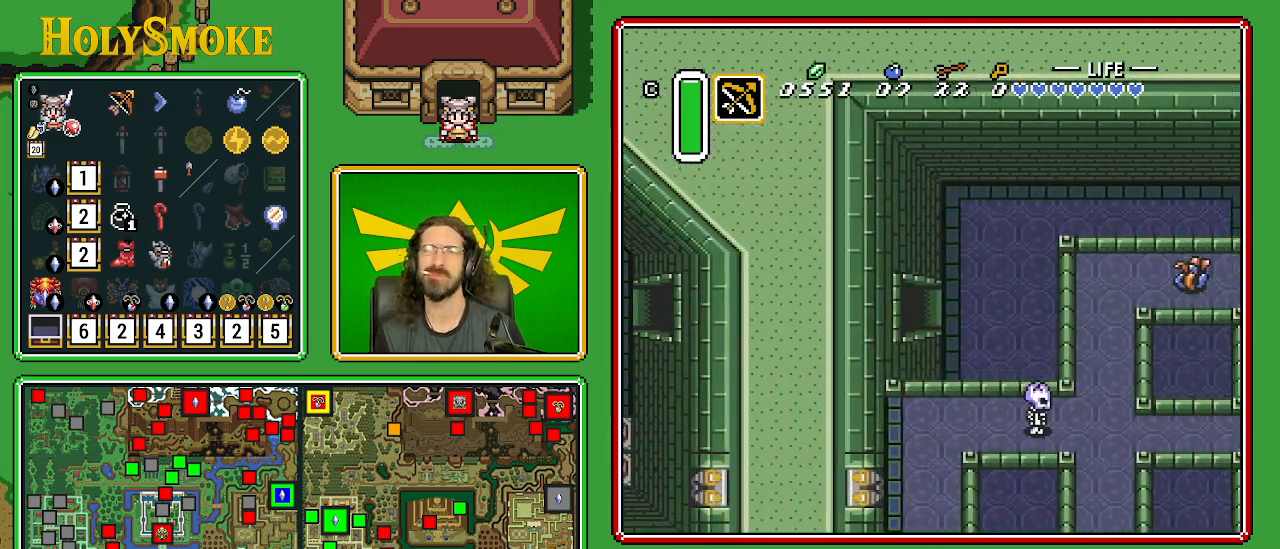
{"buttons": ["DPAD_DOWN", "DPAD_RIGHT"], "events": [[267, "DPAD_DOWN", "down"]]}
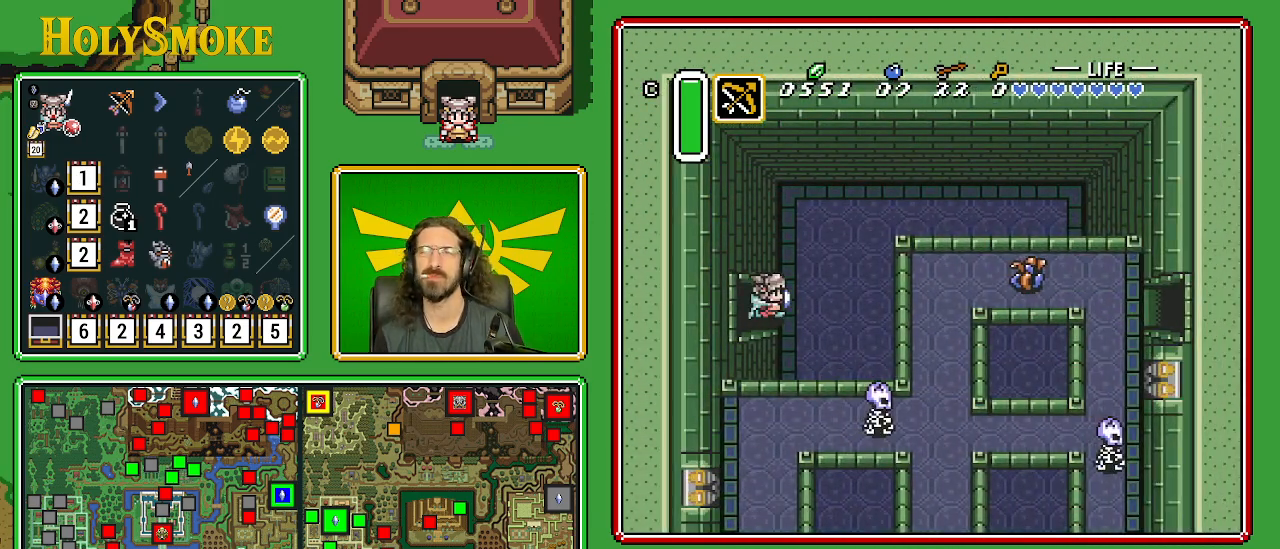
{"buttons": ["DPAD_DOWN", "DPAD_RIGHT"], "events": []}
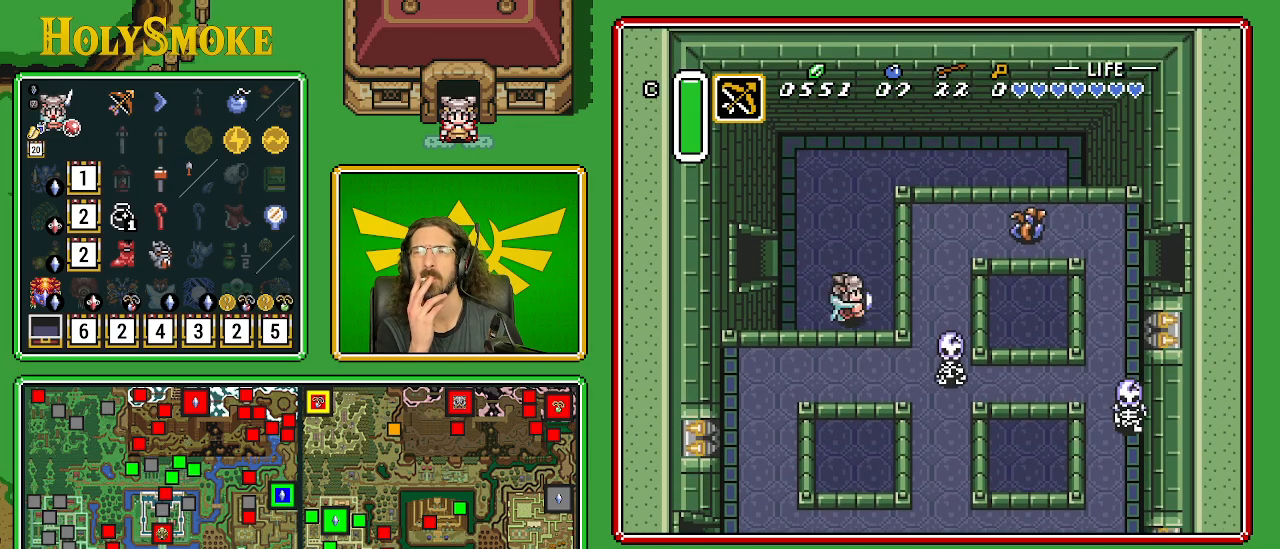
{"buttons": ["DPAD_DOWN", "DPAD_RIGHT"], "events": []}
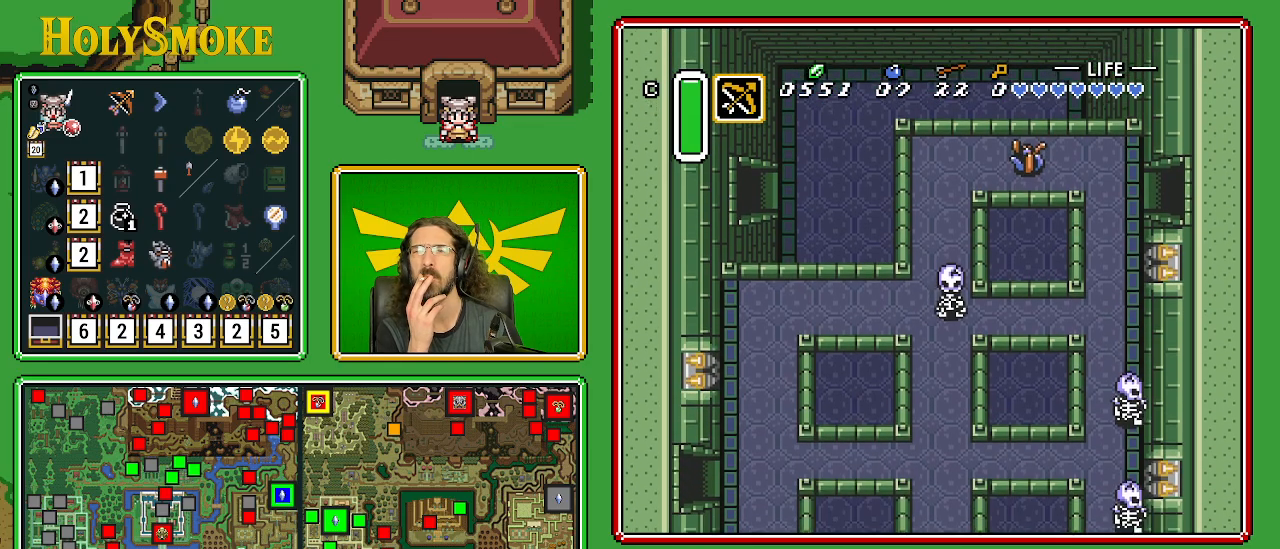
{"buttons": ["DPAD_DOWN"], "events": [[133, "DPAD_RIGHT", "up"]]}
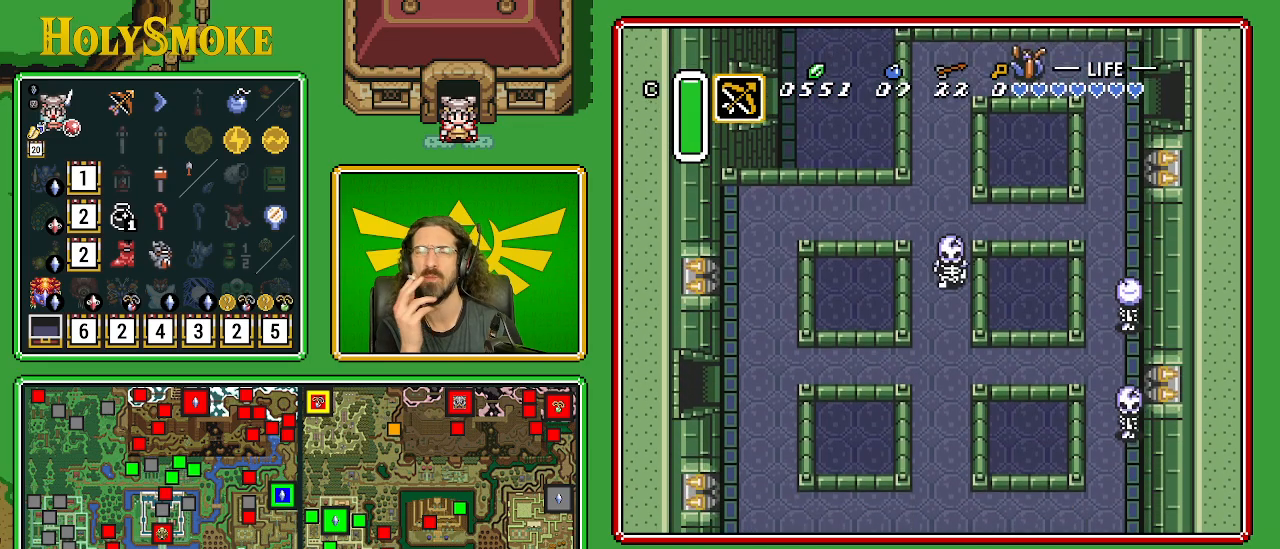
{"buttons": ["DPAD_DOWN"], "events": []}
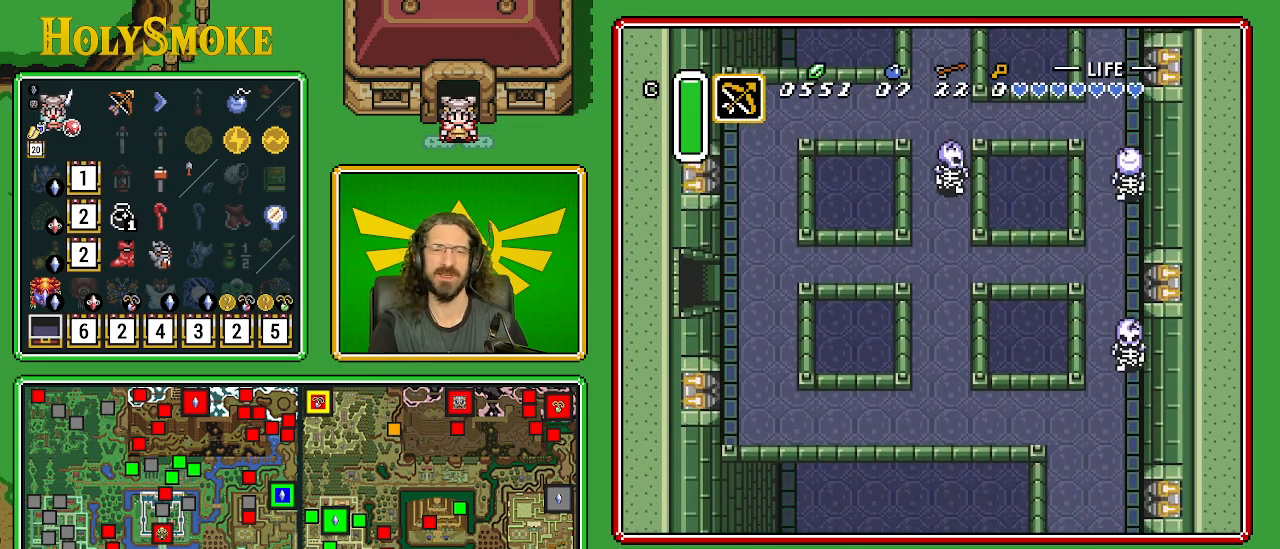
{"buttons": ["DPAD_DOWN"], "events": []}
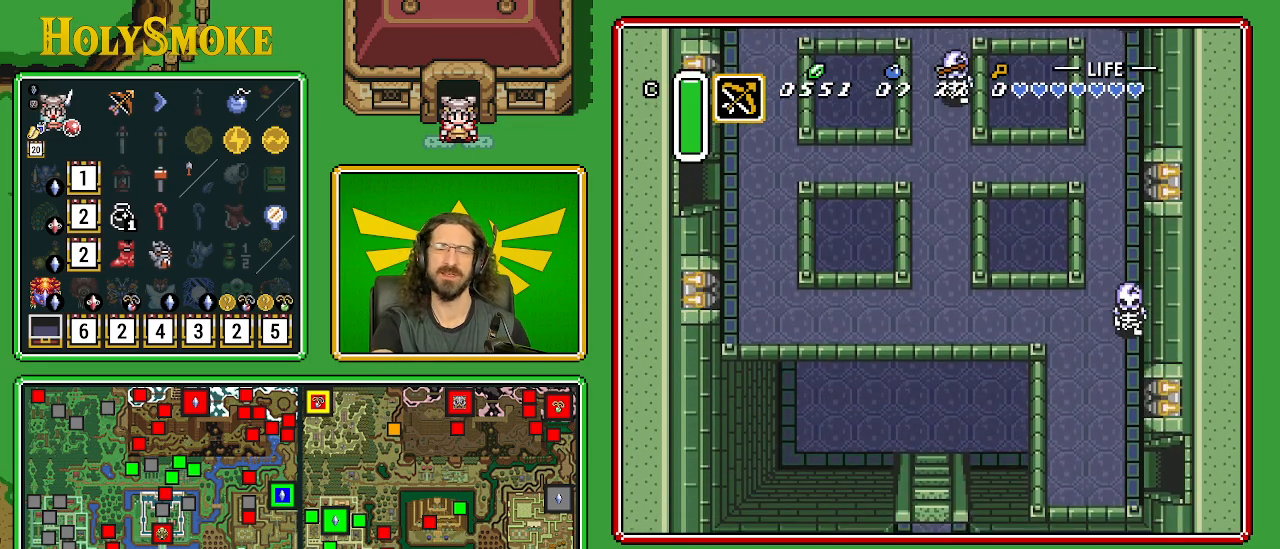
{"buttons": ["DPAD_DOWN"], "events": []}
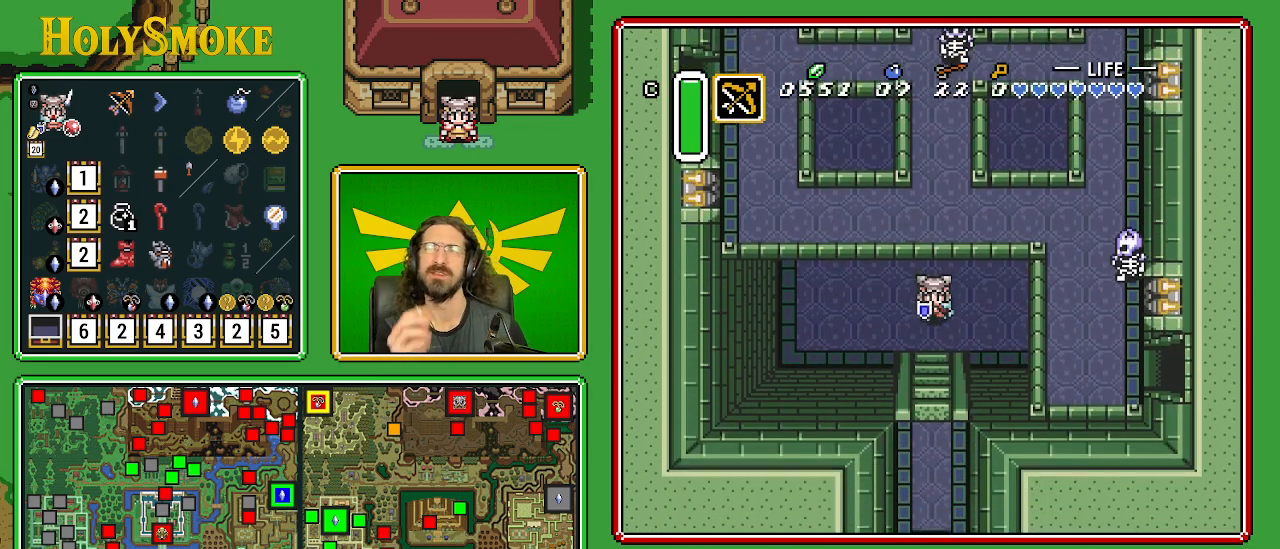
{"buttons": ["DPAD_DOWN"], "events": []}
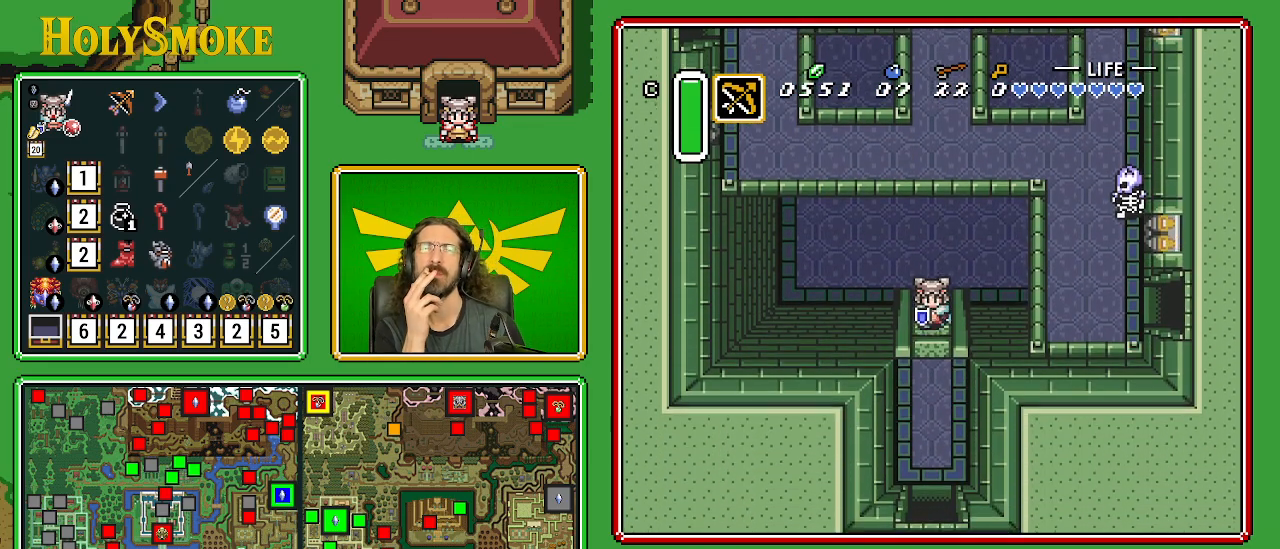
{"buttons": ["DPAD_DOWN"], "events": []}
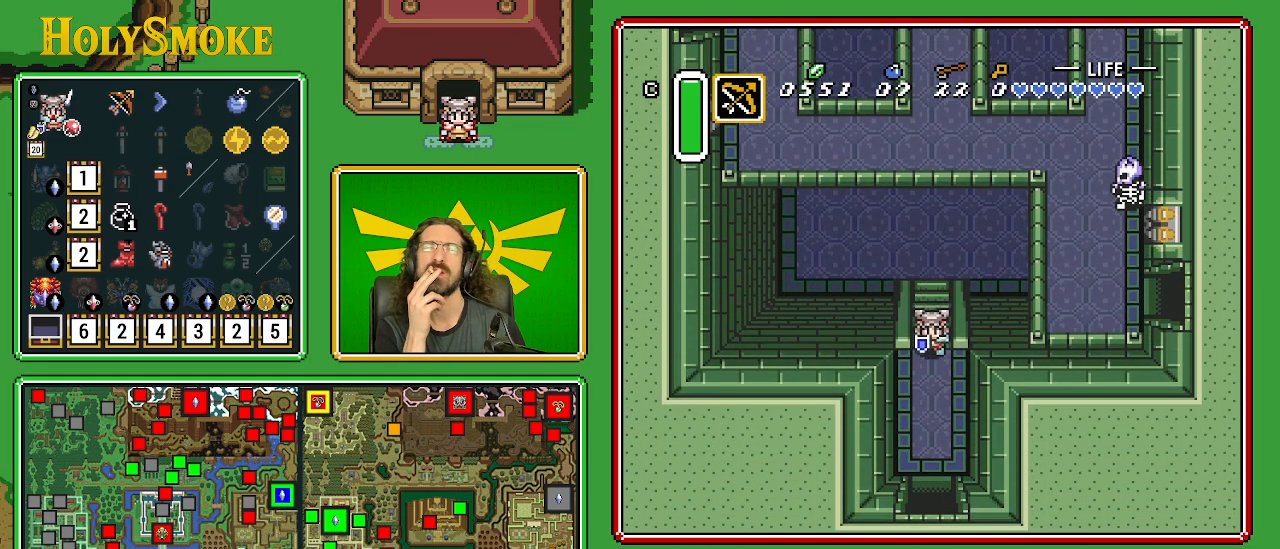
{"buttons": ["DPAD_DOWN"], "events": []}
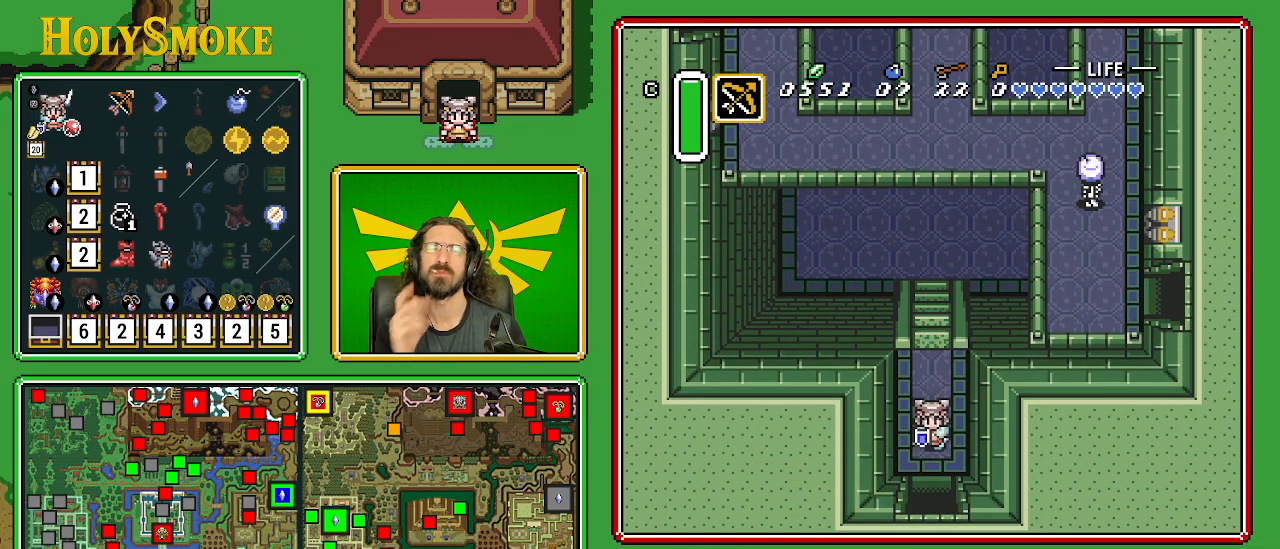
{"buttons": ["DPAD_DOWN"], "events": []}
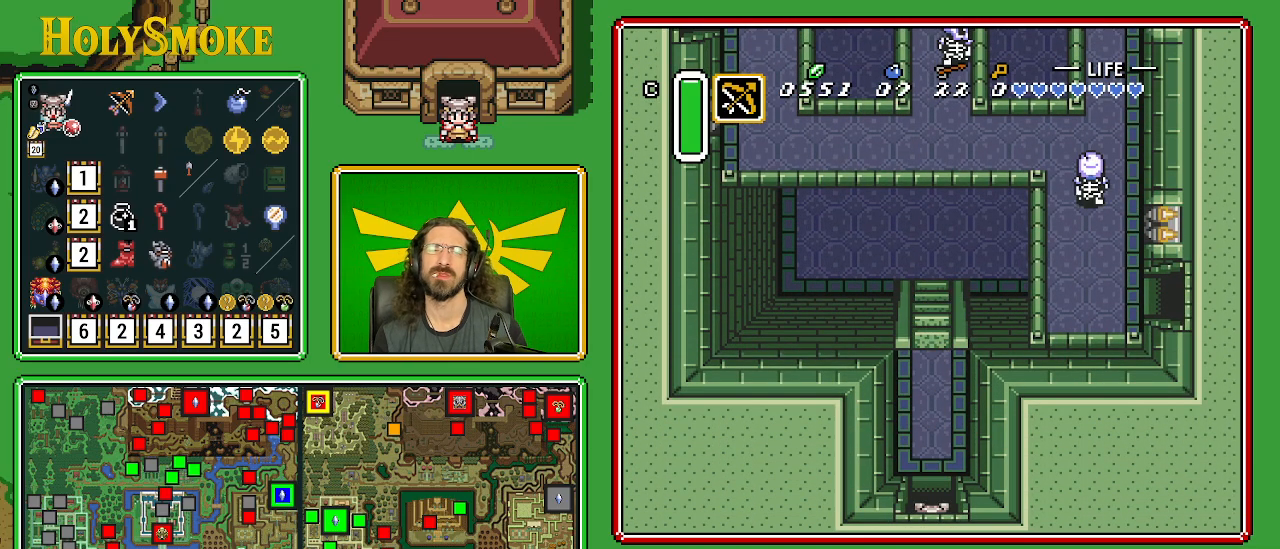
{"buttons": ["DPAD_DOWN"], "events": []}
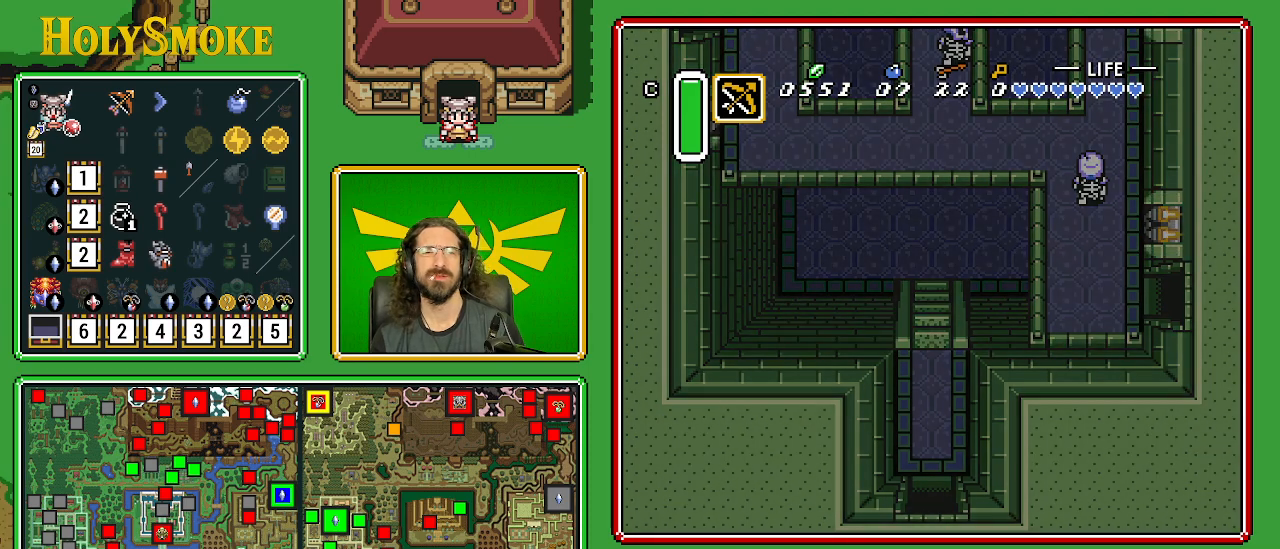
{"buttons": [], "events": [[183, "DPAD_DOWN", "up"]]}
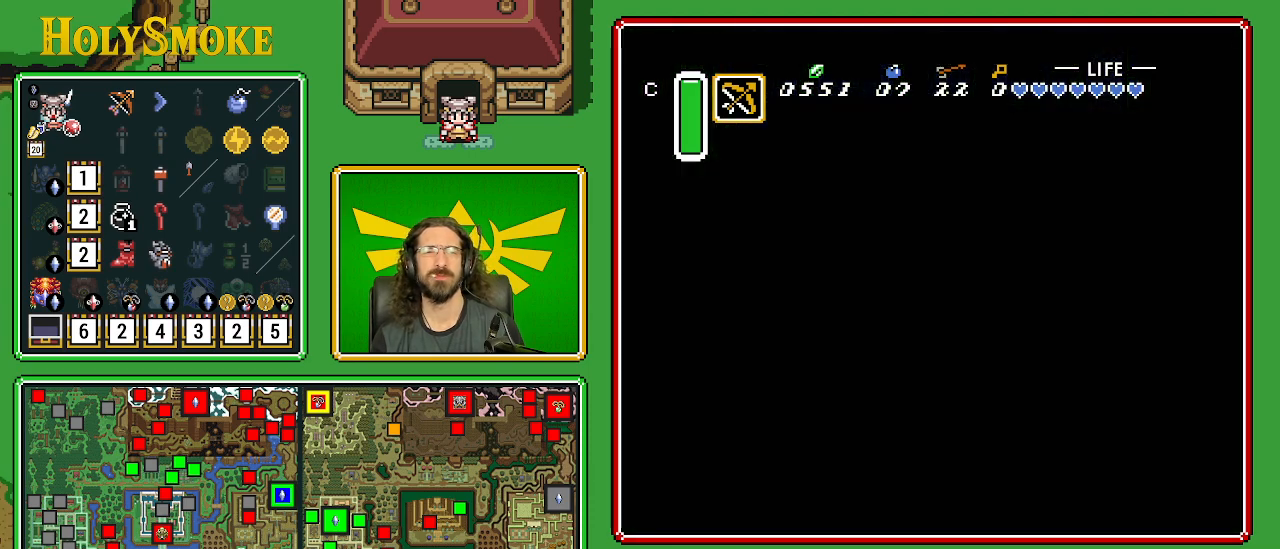
{"buttons": [], "events": []}
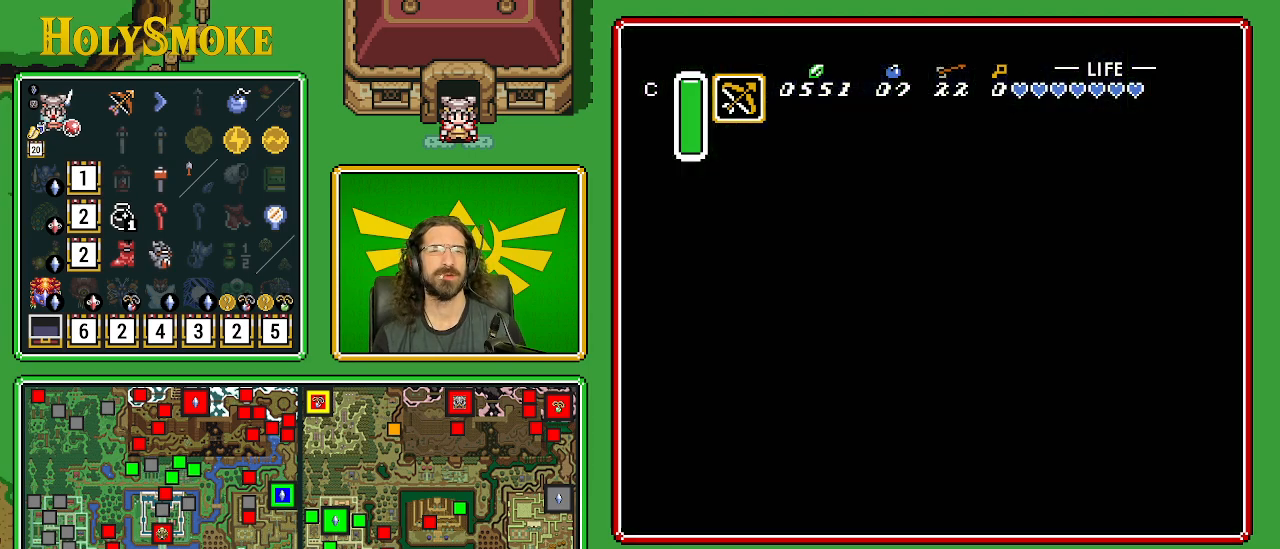
{"buttons": [], "events": []}
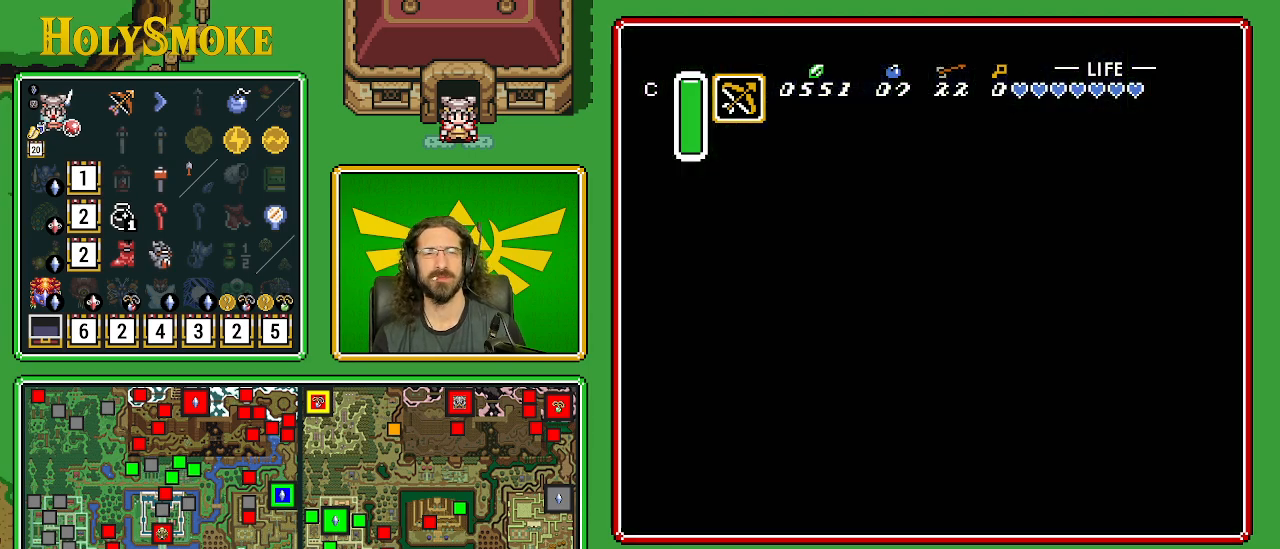
{"buttons": [], "events": []}